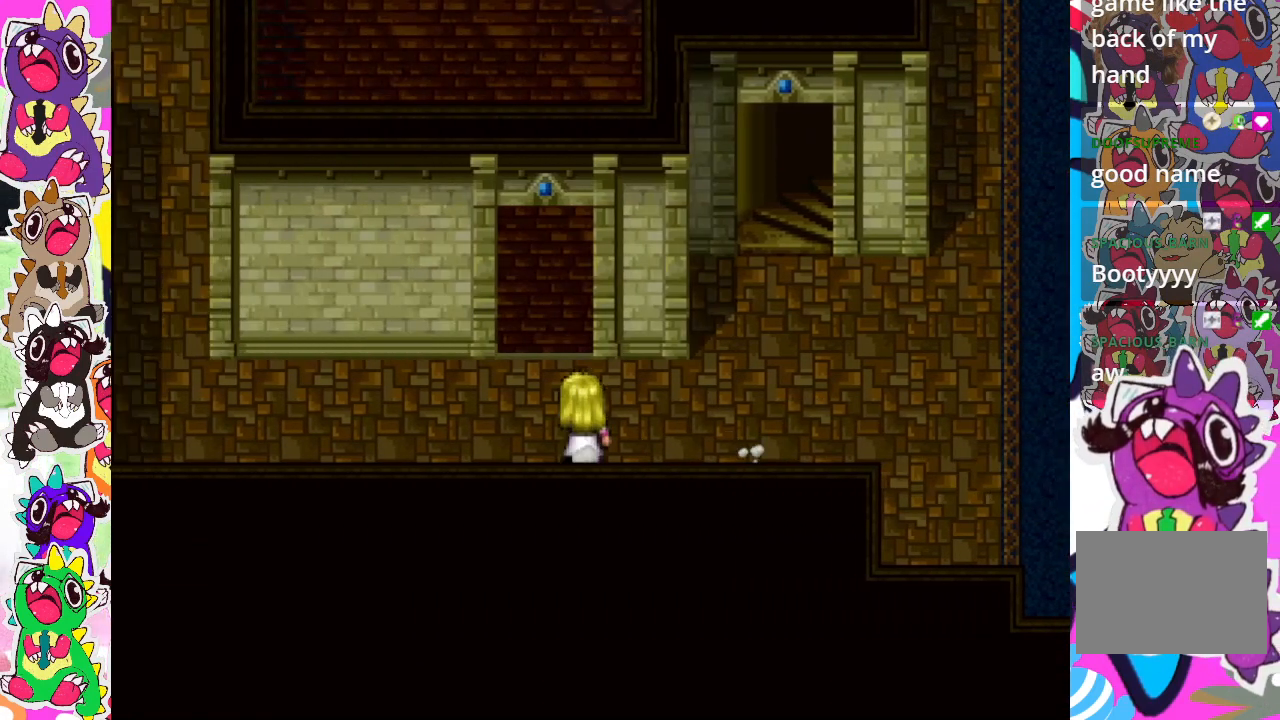
Gameplay with a controller (PlayStation layout); each line is a JSON object with the inputs held at the frame after it. "events" lists button and stick changes between this image and that frame as [ms after this image, input, new state], when the widget could be followed in between. Not read: L3 R3.
{"buttons": ["DPAD_UP"], "left_stick": "center", "right_stick": "center", "events": [[133, "DPAD_UP", "up"], [183, "CIRCLE", "up"], [200, "DPAD_LEFT", "down"], [333, "DPAD_UP", "down"], [350, "DPAD_LEFT", "up"]]}
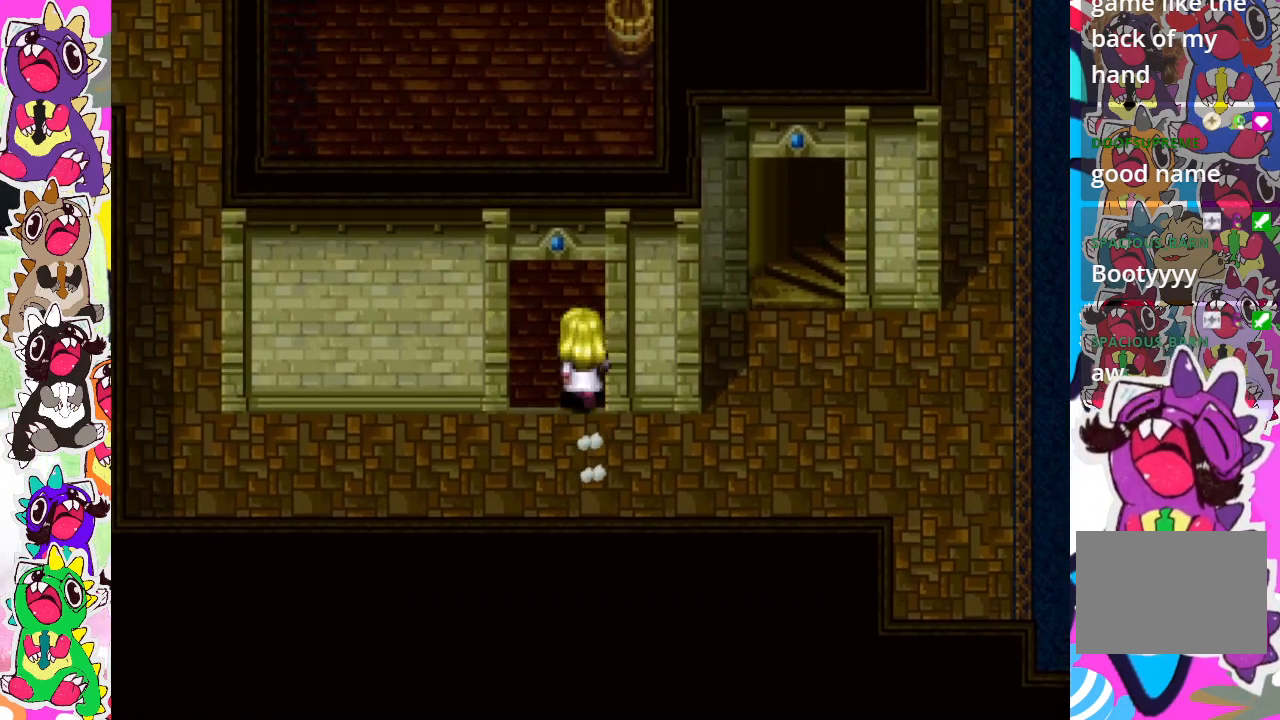
{"buttons": ["CIRCLE", "DPAD_UP"], "left_stick": "center", "right_stick": "center", "events": [[67, "CIRCLE", "down"]]}
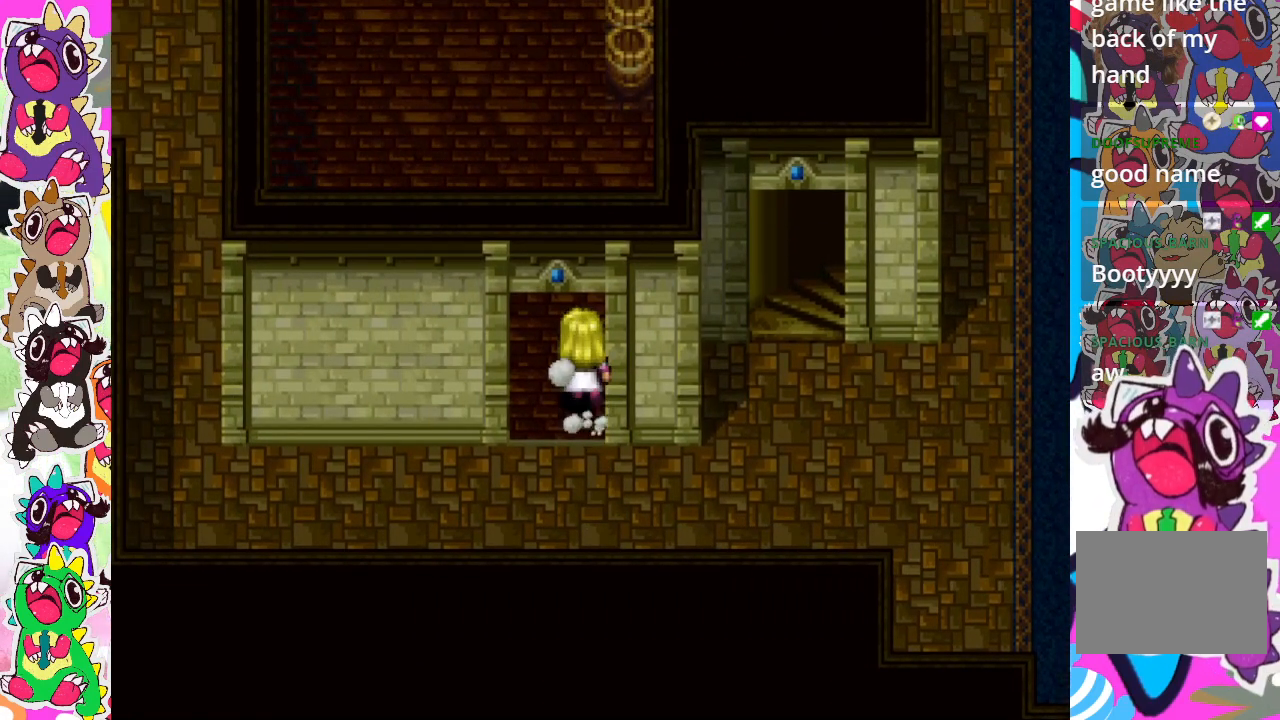
{"buttons": [], "left_stick": "center", "right_stick": "center", "events": [[500, "CIRCLE", "up"], [500, "DPAD_UP", "up"]]}
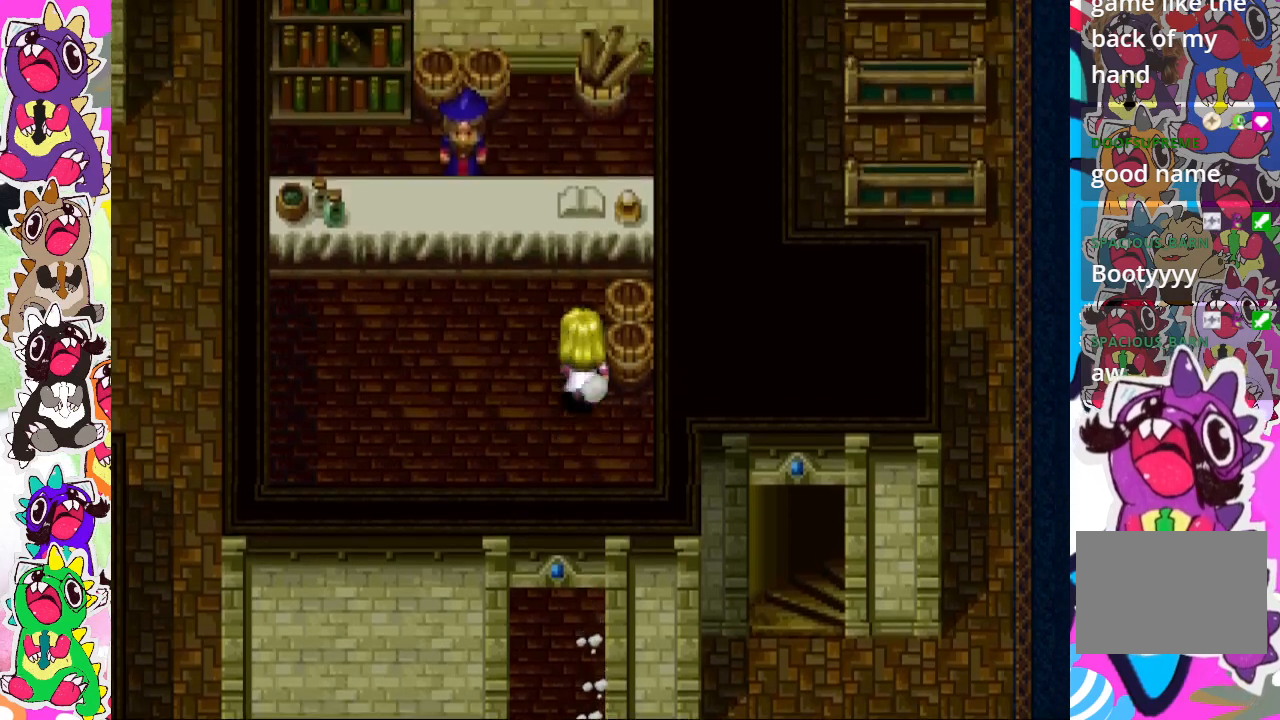
{"buttons": ["DPAD_LEFT"], "left_stick": "center", "right_stick": "center", "events": [[17, "DPAD_LEFT", "down"], [133, "DPAD_LEFT", "up"], [467, "DPAD_LEFT", "down"]]}
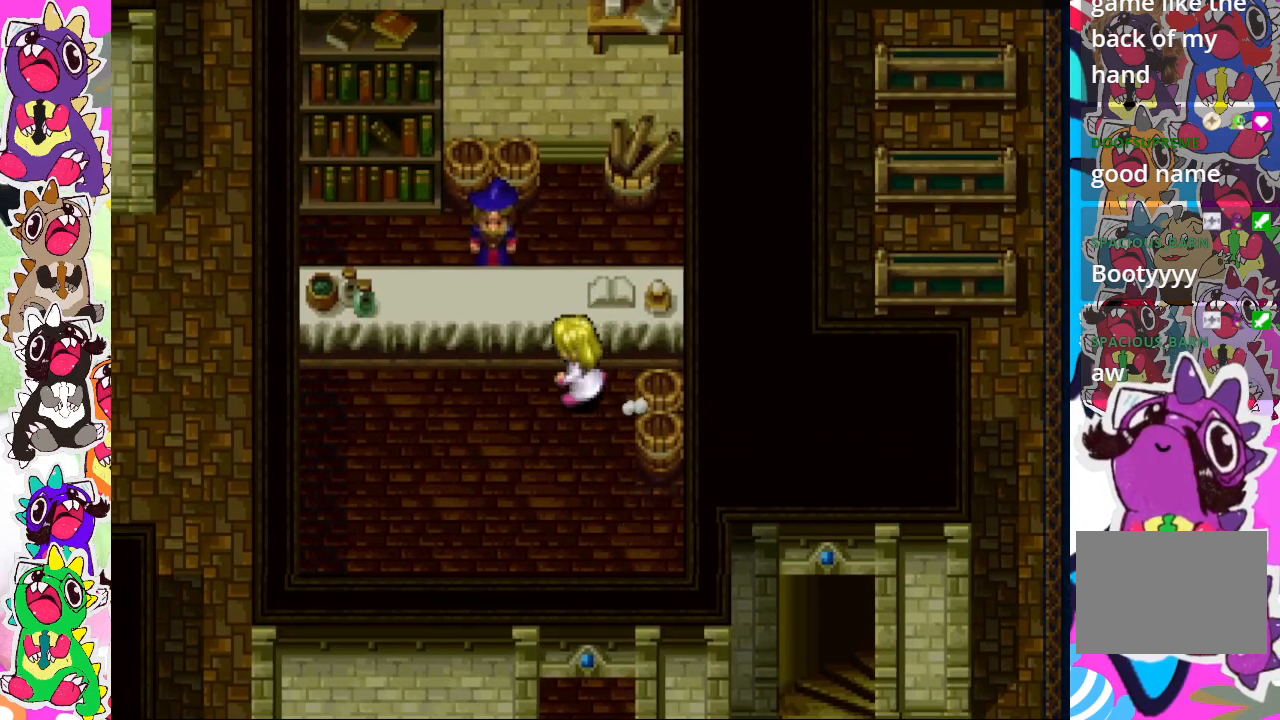
{"buttons": ["CROSS", "DPAD_UP"], "left_stick": "center", "right_stick": "center", "events": [[183, "DPAD_LEFT", "up"], [183, "DPAD_UP", "down"], [400, "CROSS", "down"]]}
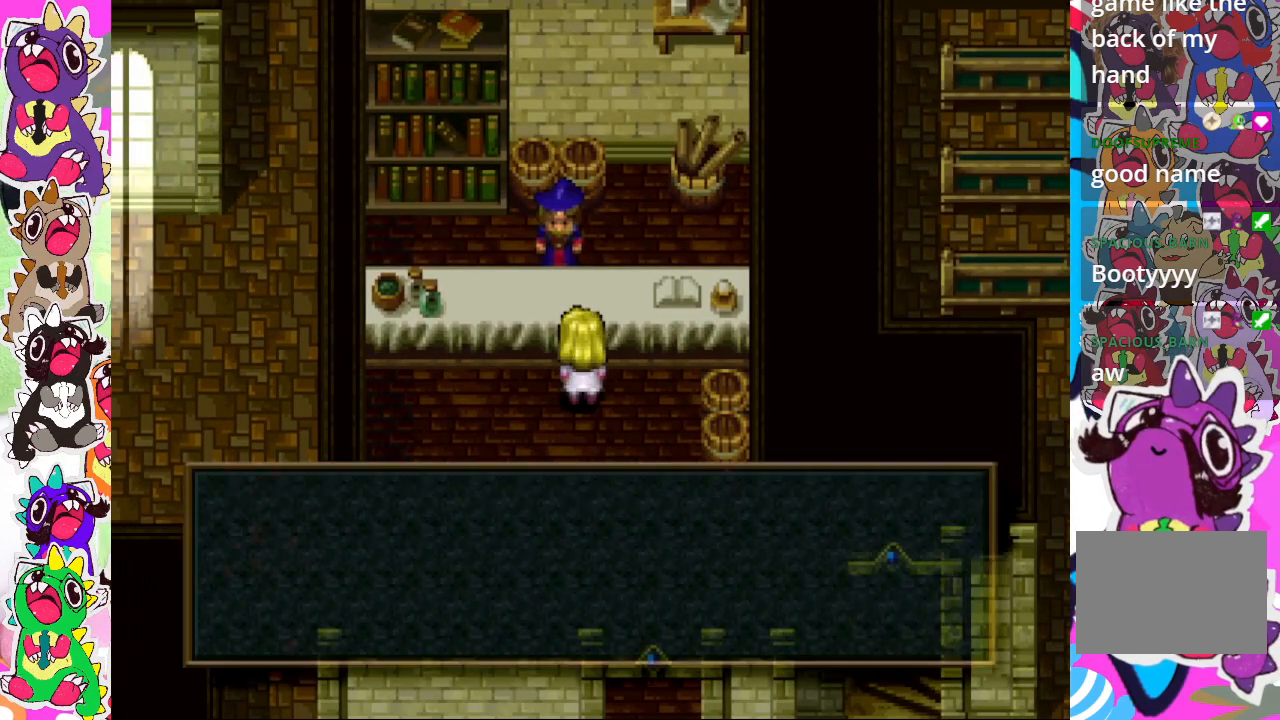
{"buttons": ["CROSS"], "left_stick": "center", "right_stick": "center", "events": [[33, "DPAD_UP", "up"], [67, "CROSS", "up"], [467, "CROSS", "down"]]}
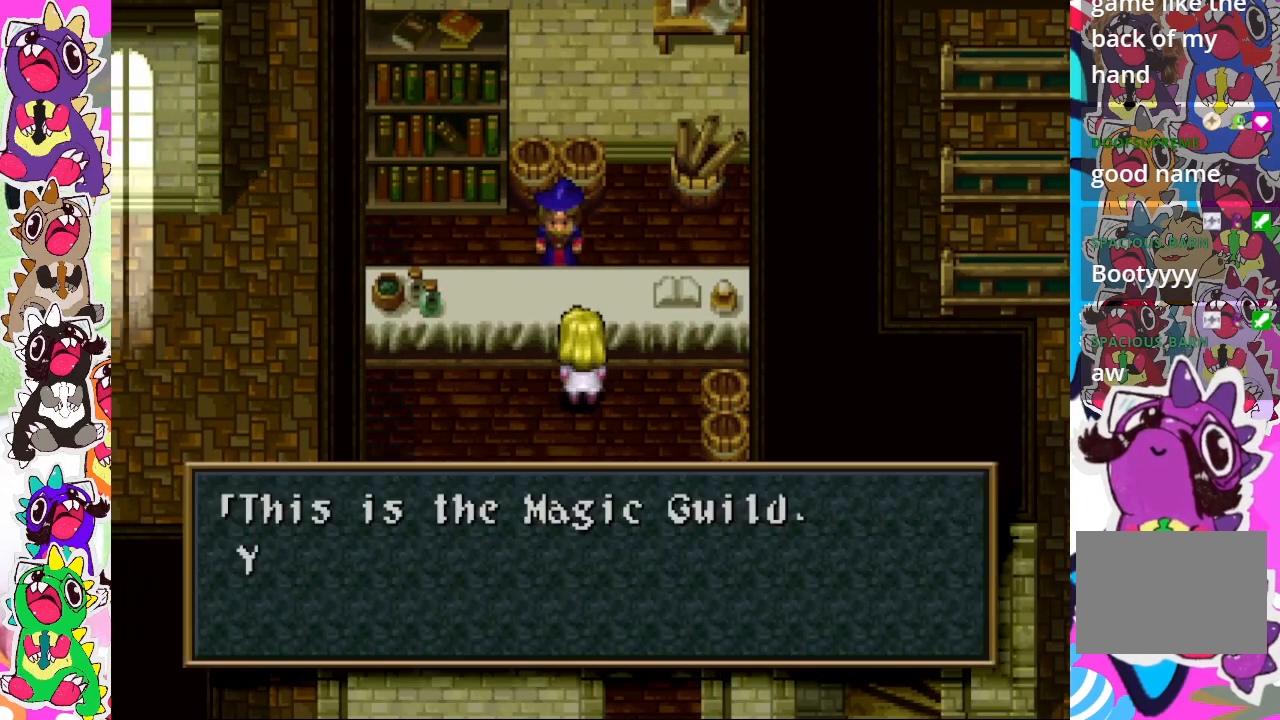
{"buttons": [], "left_stick": "center", "right_stick": "center", "events": [[117, "CROSS", "up"]]}
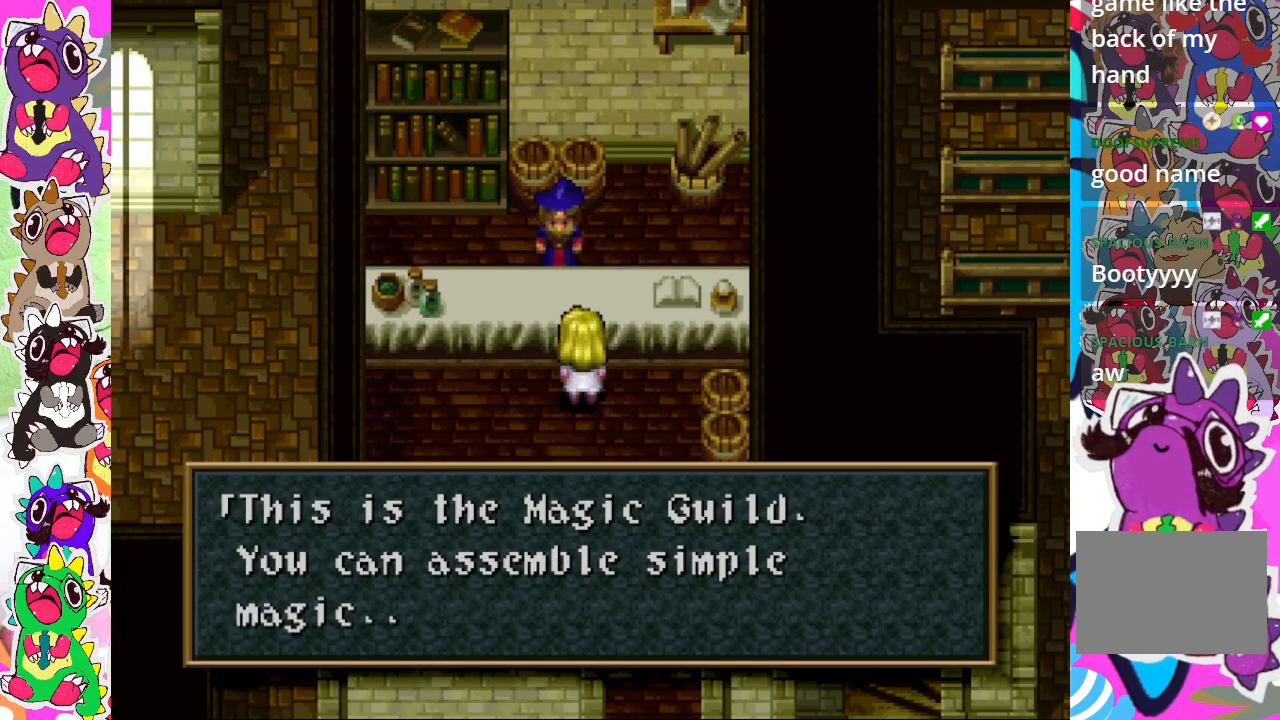
{"buttons": [], "left_stick": "center", "right_stick": "center", "events": [[350, "CROSS", "down"], [467, "CROSS", "up"]]}
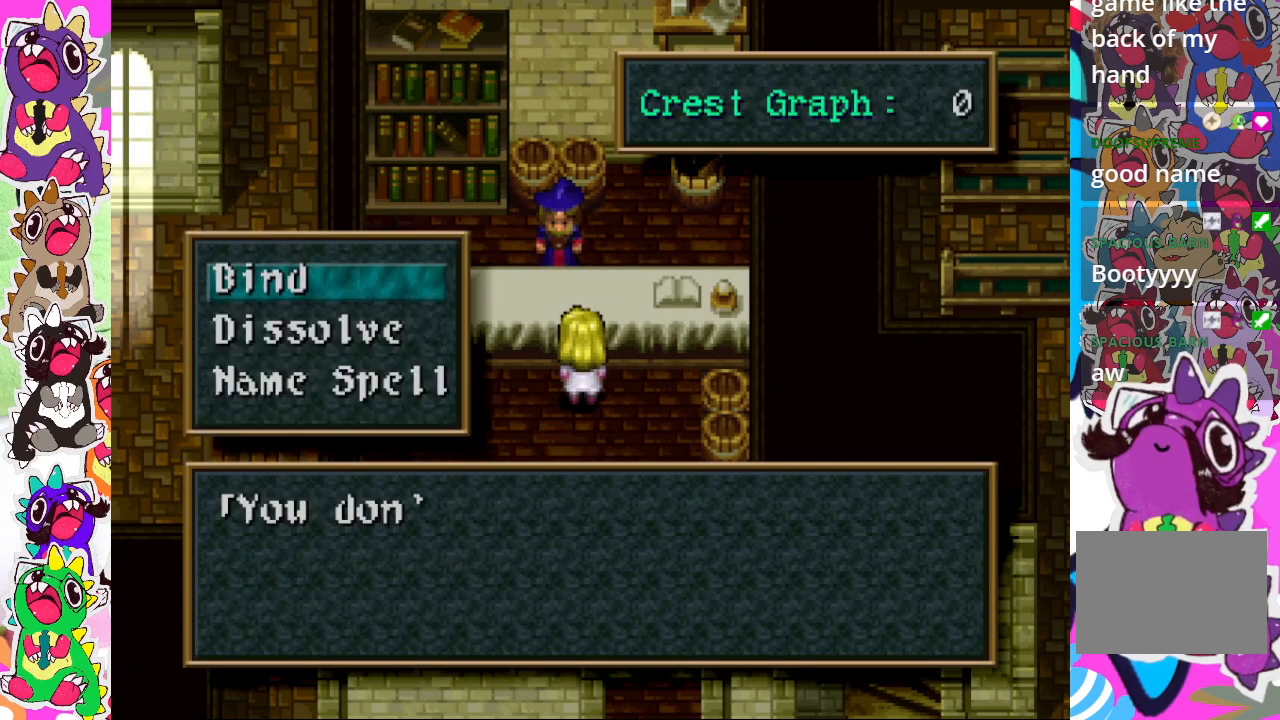
{"buttons": [], "left_stick": "center", "right_stick": "center", "events": [[383, "DPAD_DOWN", "down"], [483, "DPAD_DOWN", "up"]]}
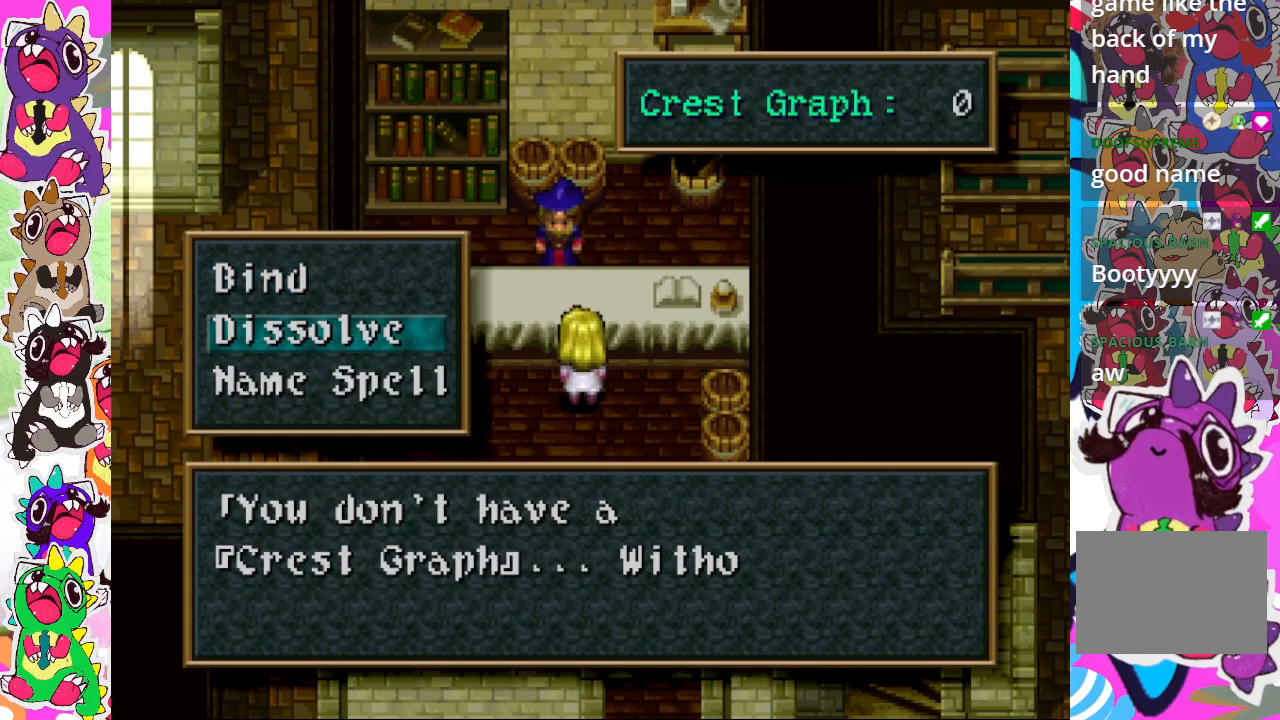
{"buttons": [], "left_stick": "center", "right_stick": "center", "events": [[117, "DPAD_DOWN", "down"], [200, "DPAD_DOWN", "up"]]}
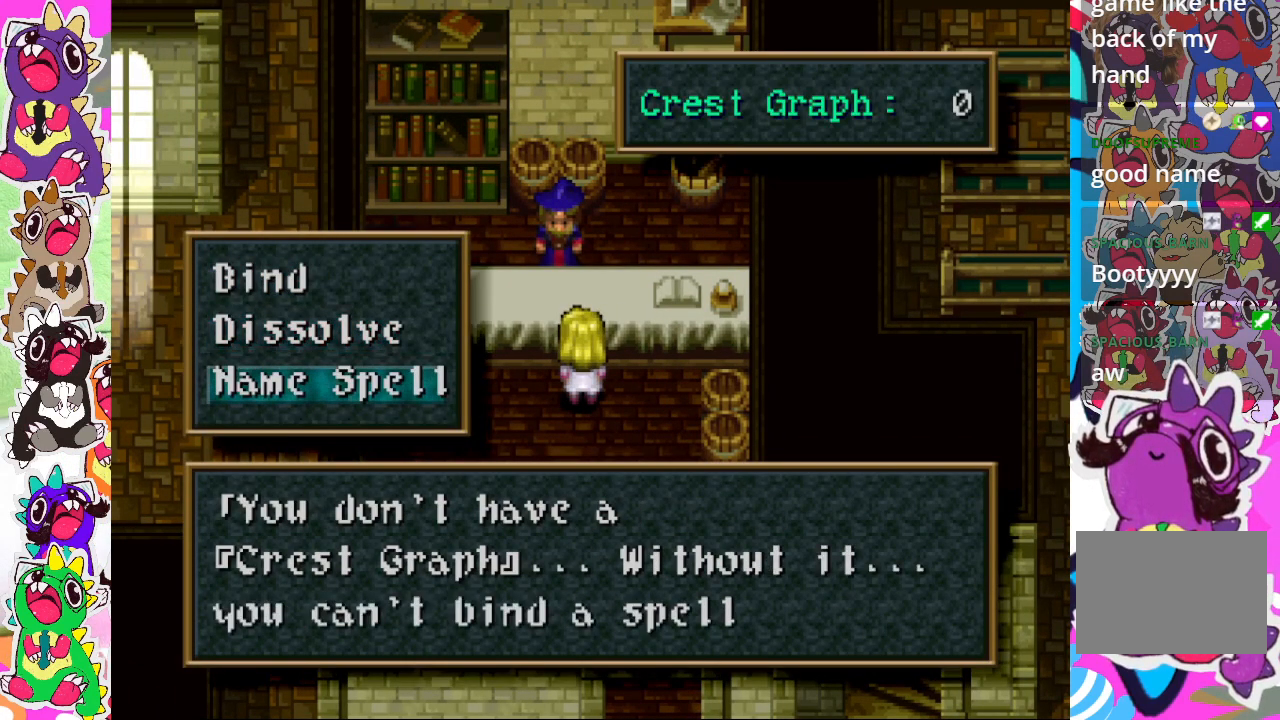
{"buttons": [], "left_stick": "center", "right_stick": "center", "events": [[33, "CROSS", "down"], [167, "CROSS", "up"]]}
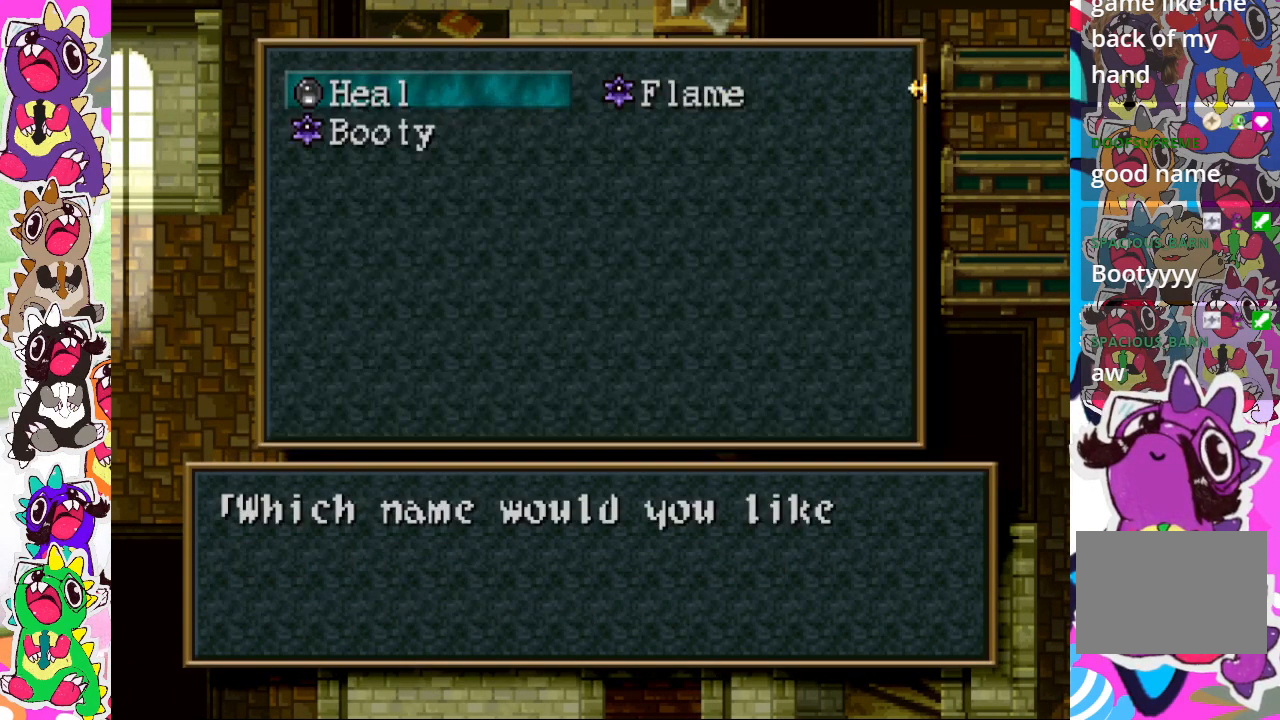
{"buttons": [], "left_stick": "center", "right_stick": "center", "events": []}
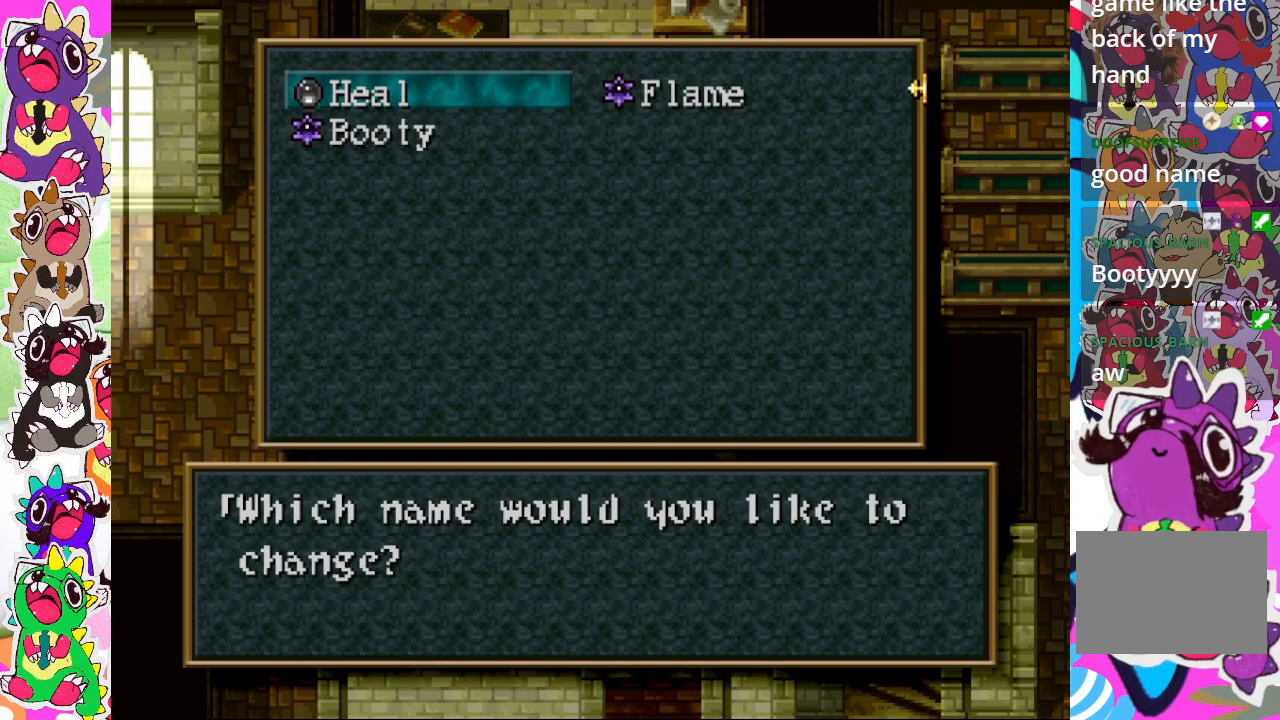
{"buttons": [], "left_stick": "center", "right_stick": "center", "events": [[150, "DPAD_DOWN", "down"], [233, "DPAD_DOWN", "up"], [283, "CROSS", "down"], [400, "CROSS", "up"]]}
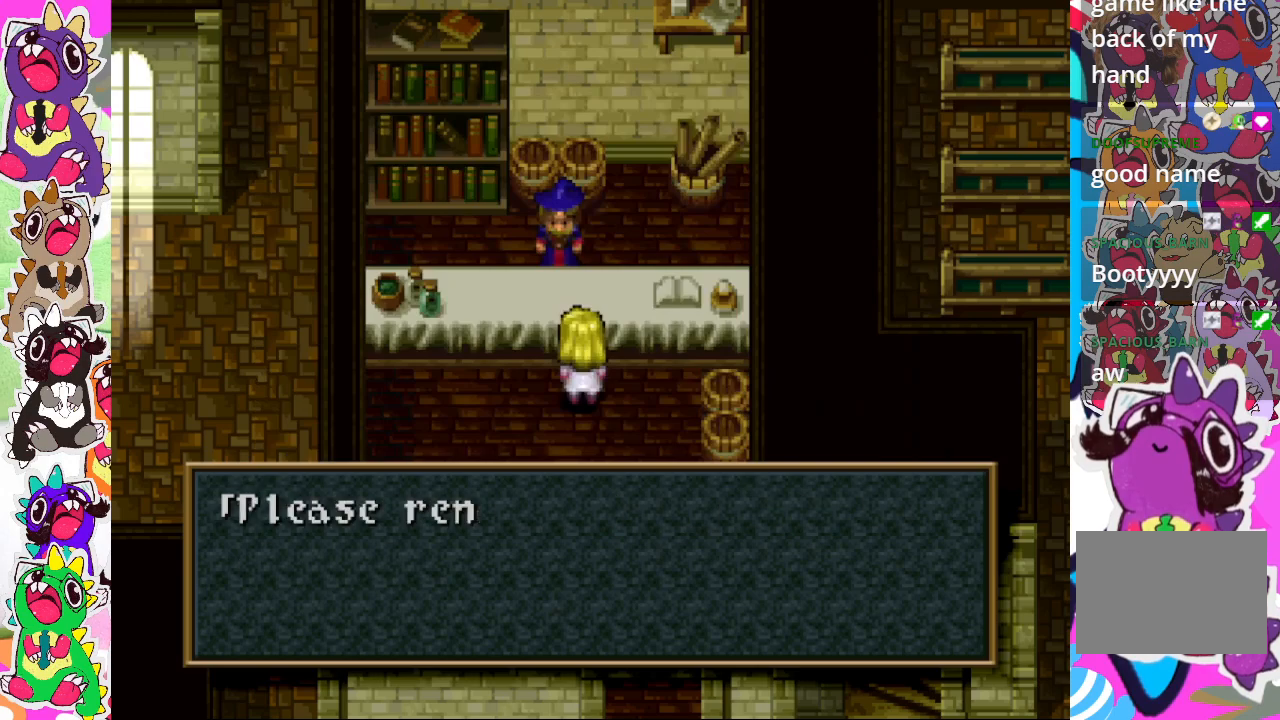
{"buttons": [], "left_stick": "center", "right_stick": "center", "events": []}
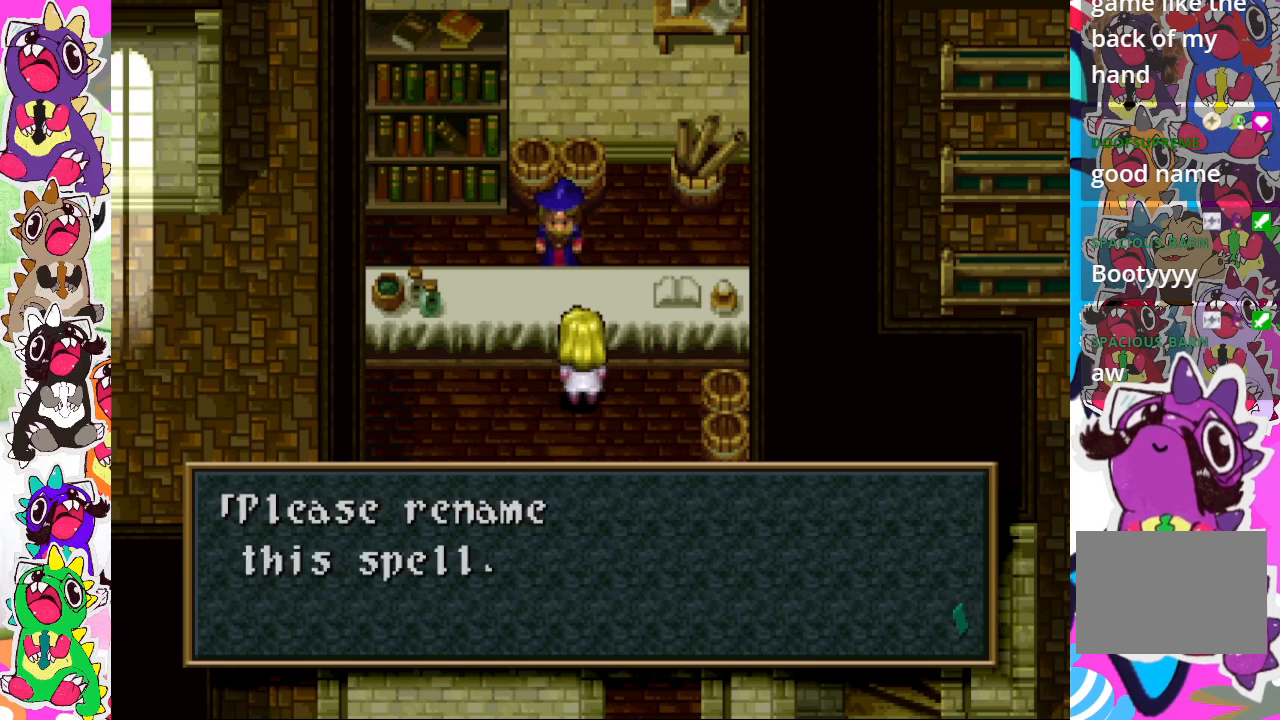
{"buttons": [], "left_stick": "center", "right_stick": "center", "events": [[233, "CROSS", "down"], [367, "CROSS", "up"]]}
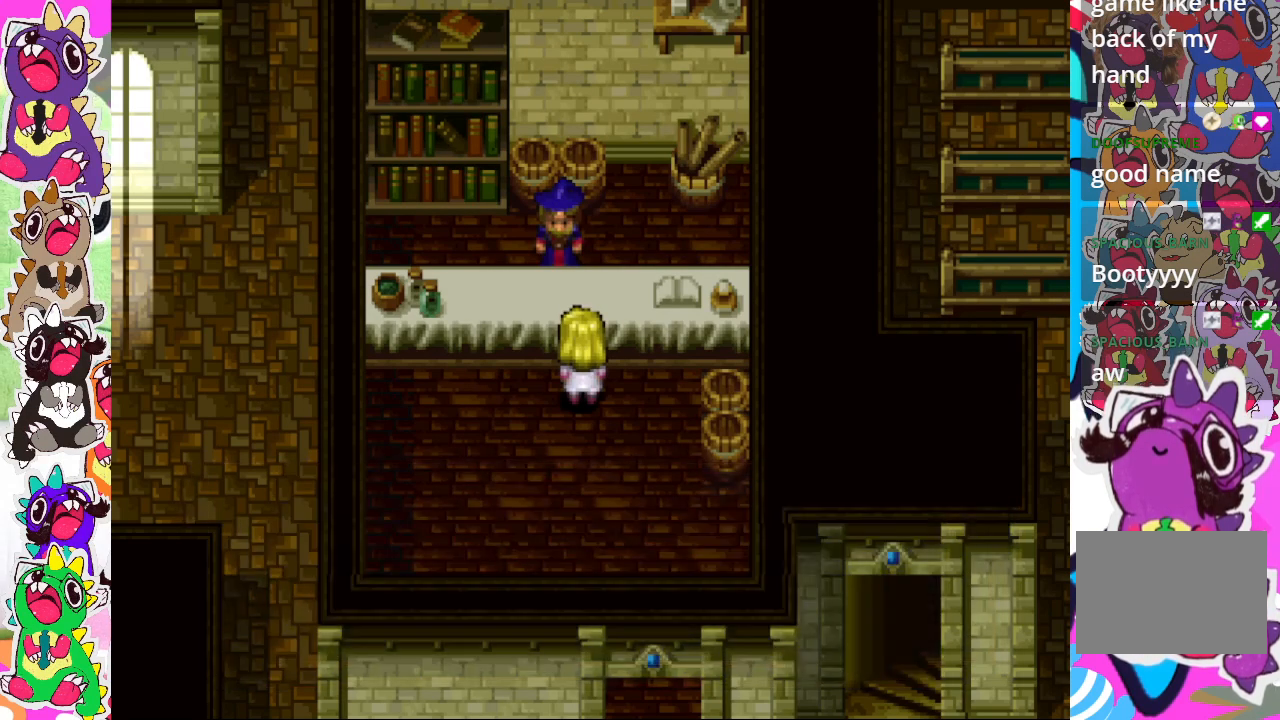
{"buttons": [], "left_stick": "center", "right_stick": "center", "events": []}
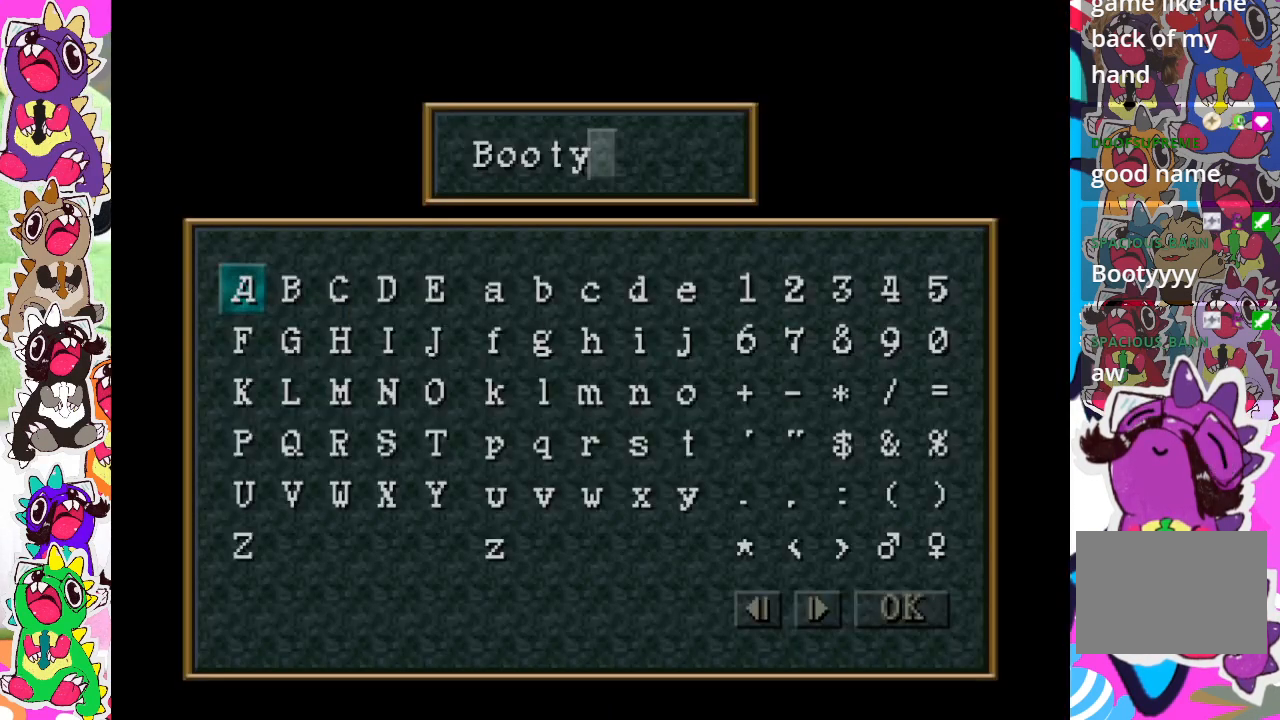
{"buttons": [], "left_stick": "center", "right_stick": "center", "events": []}
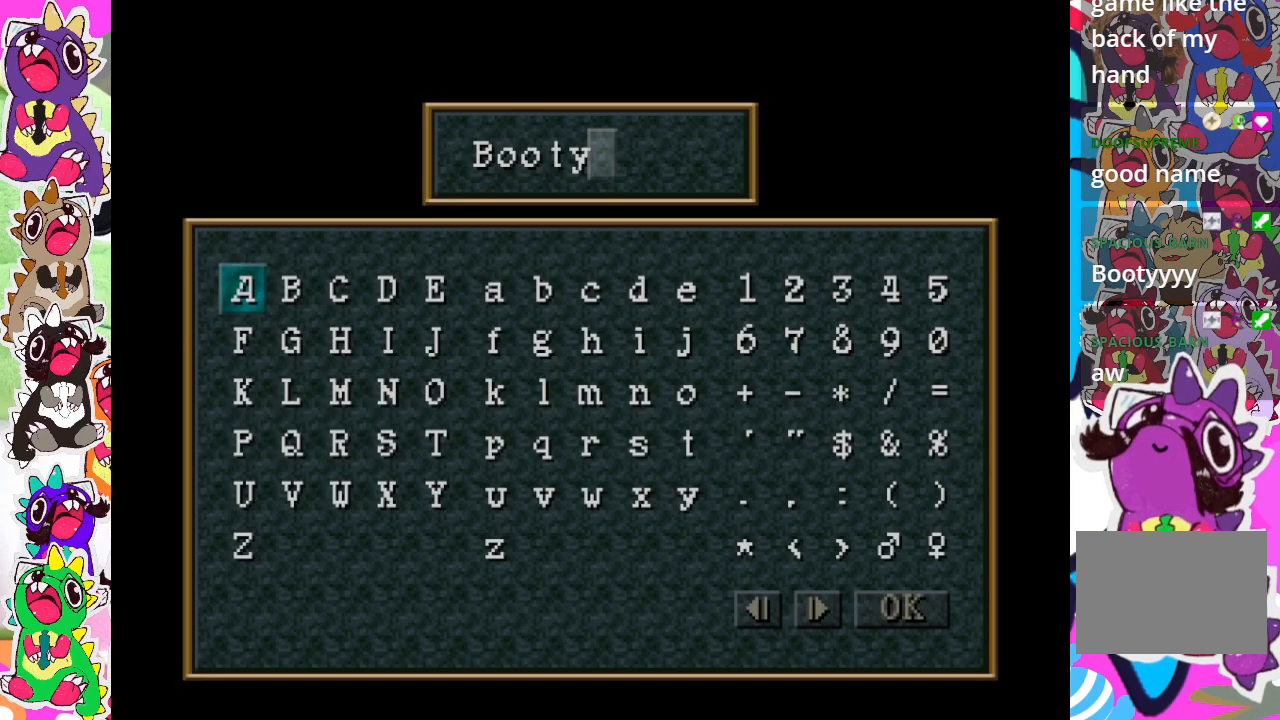
{"buttons": ["DPAD_DOWN"], "left_stick": "center", "right_stick": "center", "events": [[217, "DPAD_DOWN", "down"]]}
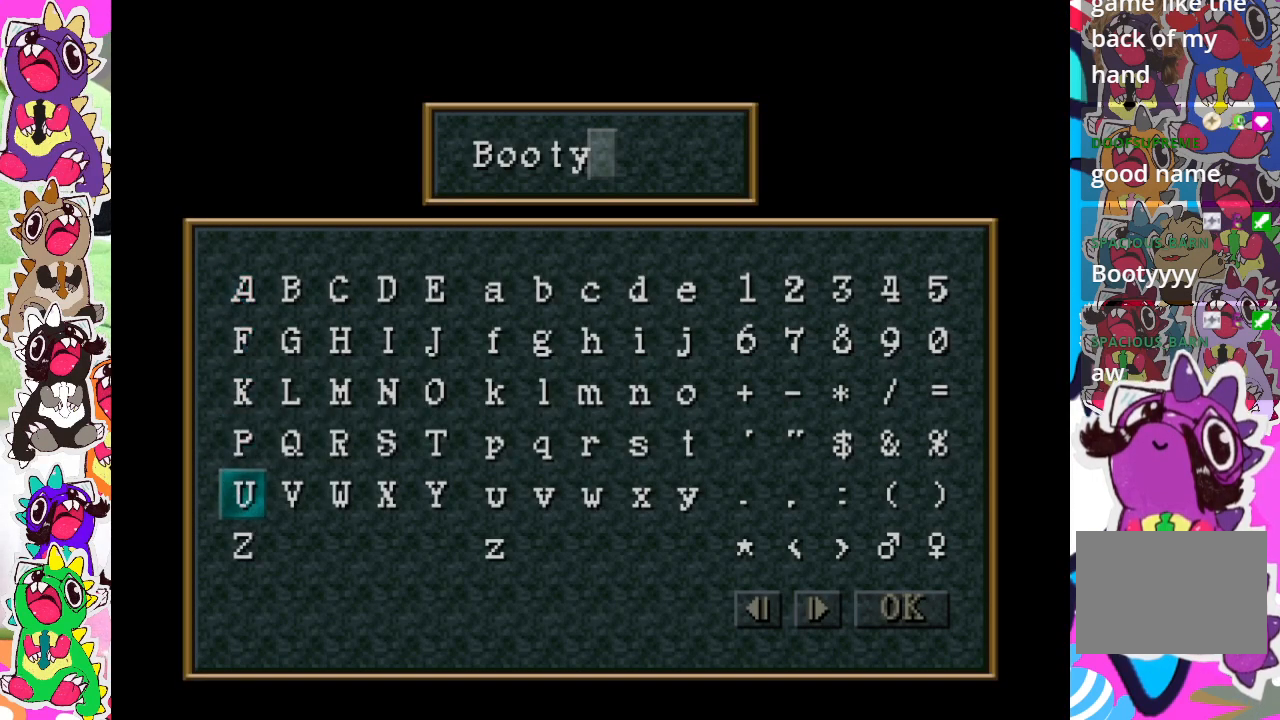
{"buttons": [], "left_stick": "center", "right_stick": "center", "events": [[283, "DPAD_DOWN", "up"]]}
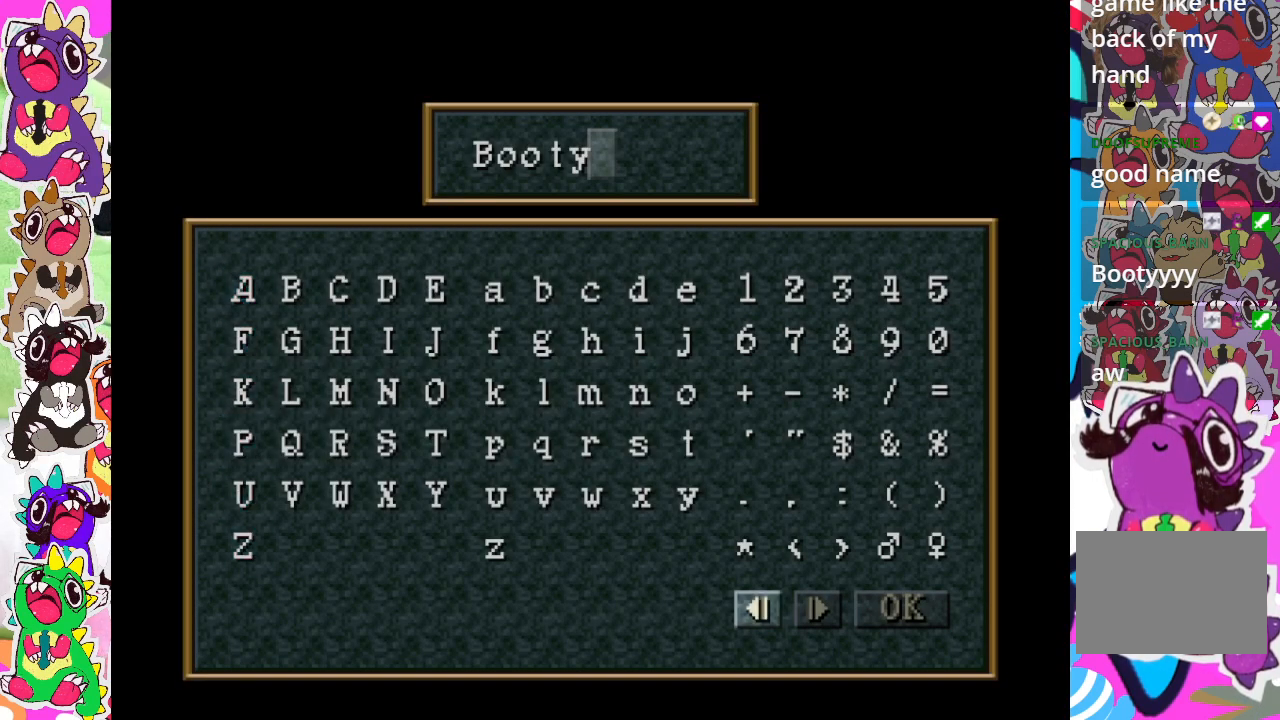
{"buttons": [], "left_stick": "center", "right_stick": "center", "events": [[133, "DPAD_UP", "down"], [183, "DPAD_UP", "up"], [333, "DPAD_UP", "down"], [417, "DPAD_UP", "up"]]}
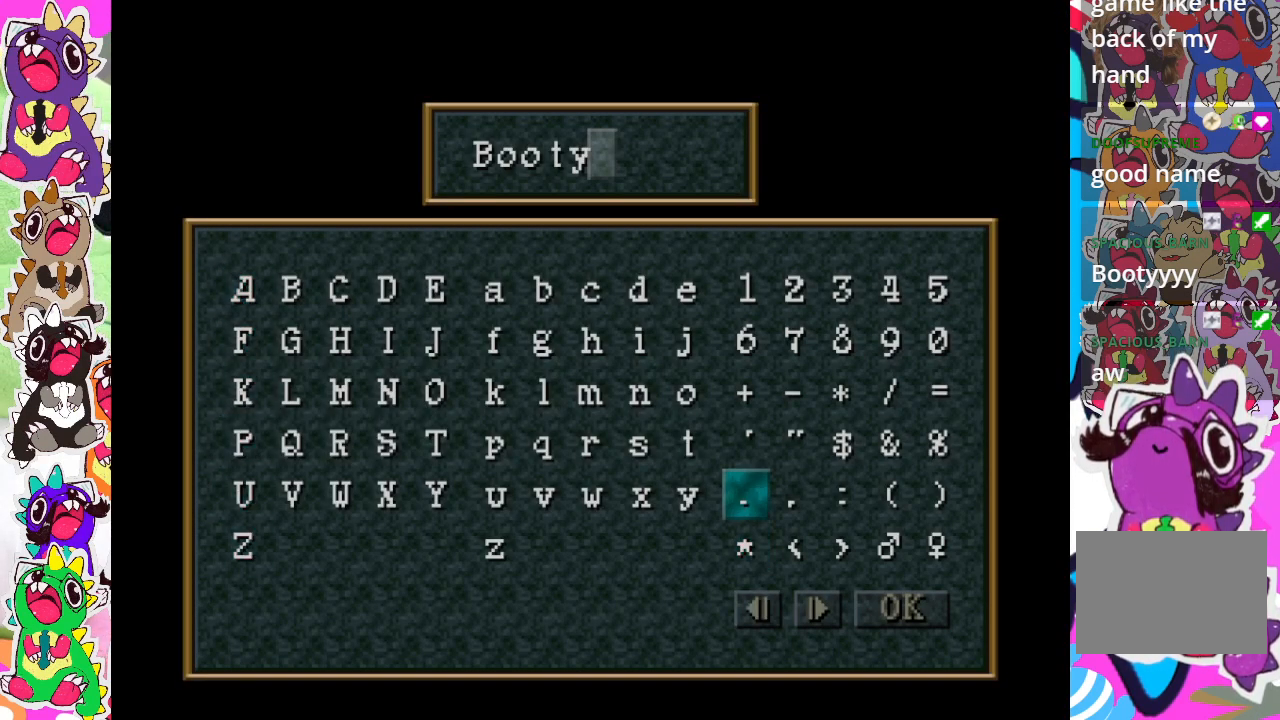
{"buttons": ["CROSS"], "left_stick": "center", "right_stick": "center", "events": [[83, "DPAD_LEFT", "down"], [150, "DPAD_LEFT", "up"], [233, "CROSS", "down"]]}
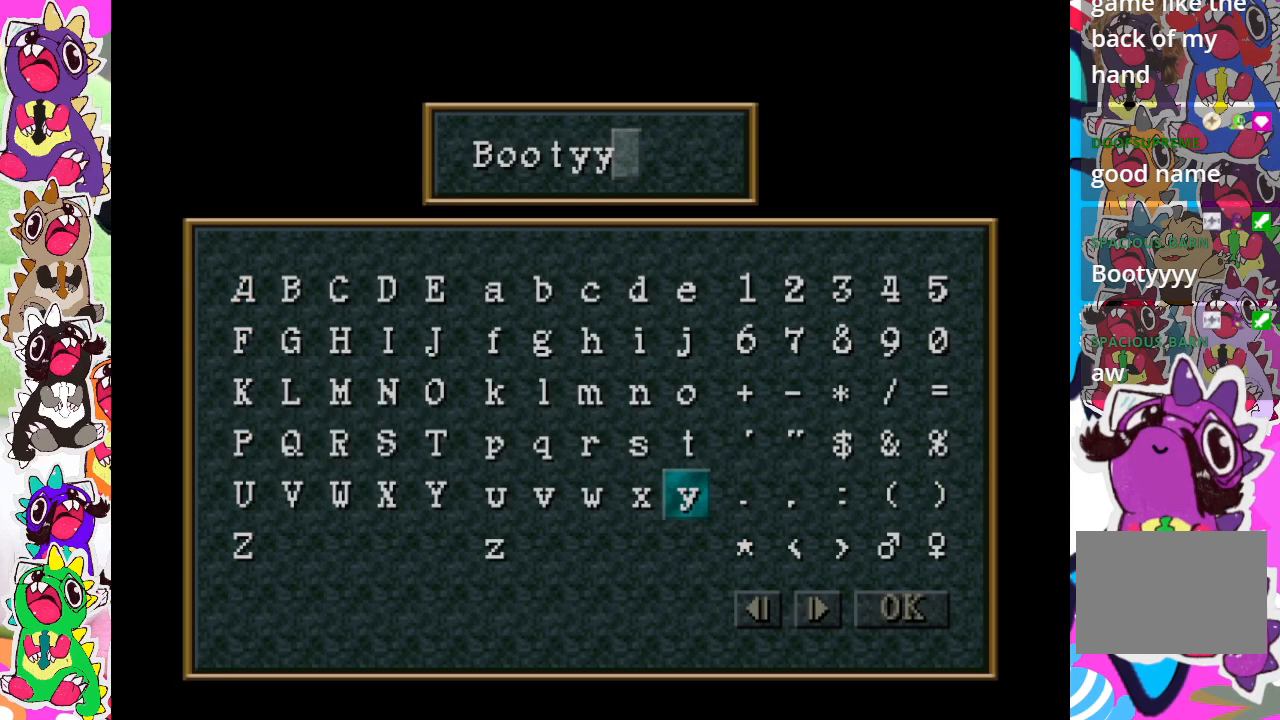
{"buttons": ["CROSS"], "left_stick": "center", "right_stick": "center", "events": []}
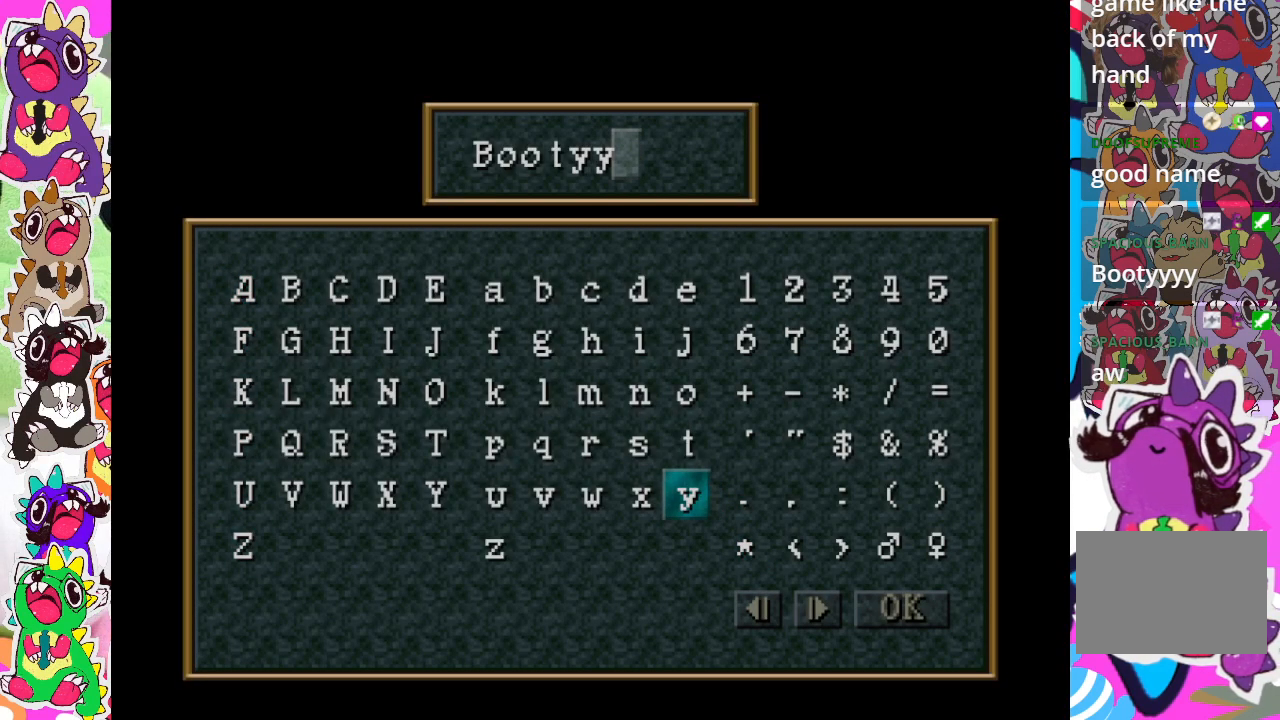
{"buttons": ["CROSS"], "left_stick": "center", "right_stick": "center", "events": [[33, "CROSS", "up"], [133, "CROSS", "down"], [200, "CROSS", "up"], [250, "CROSS", "down"], [383, "CROSS", "up"], [433, "CROSS", "down"]]}
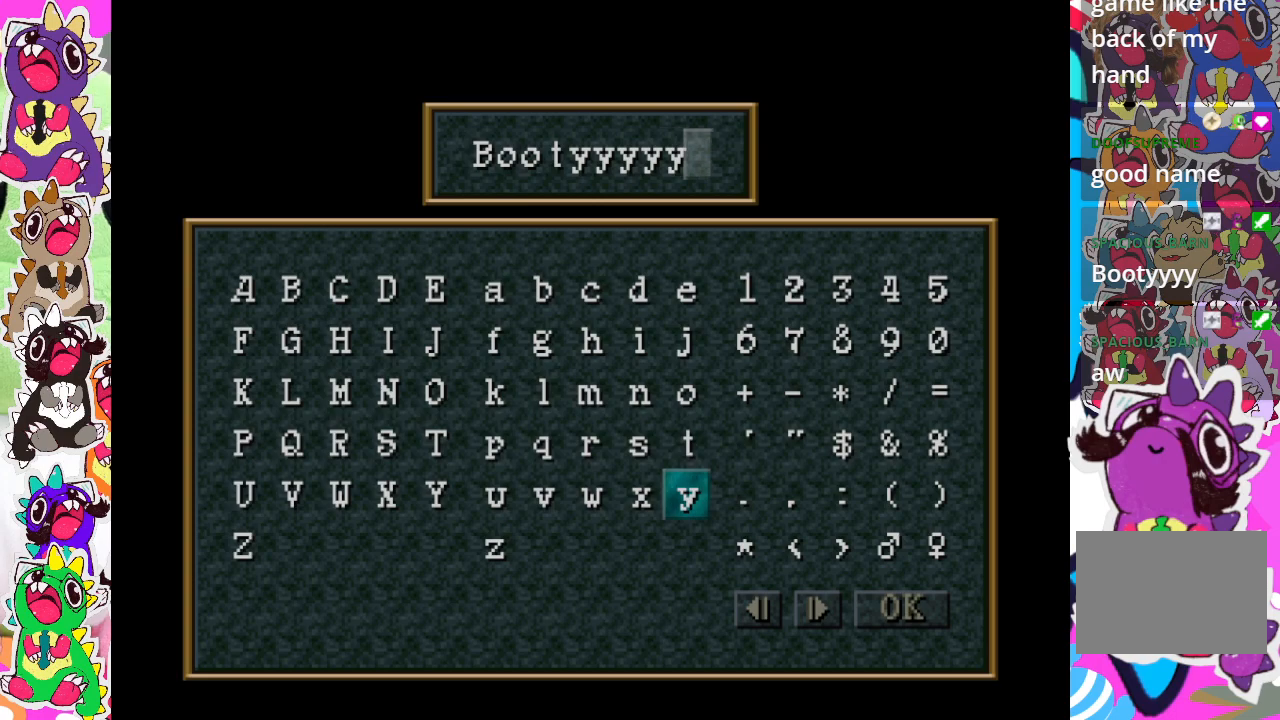
{"buttons": [], "left_stick": "center", "right_stick": "center", "events": [[33, "CROSS", "up"], [117, "CROSS", "down"], [200, "CROSS", "up"]]}
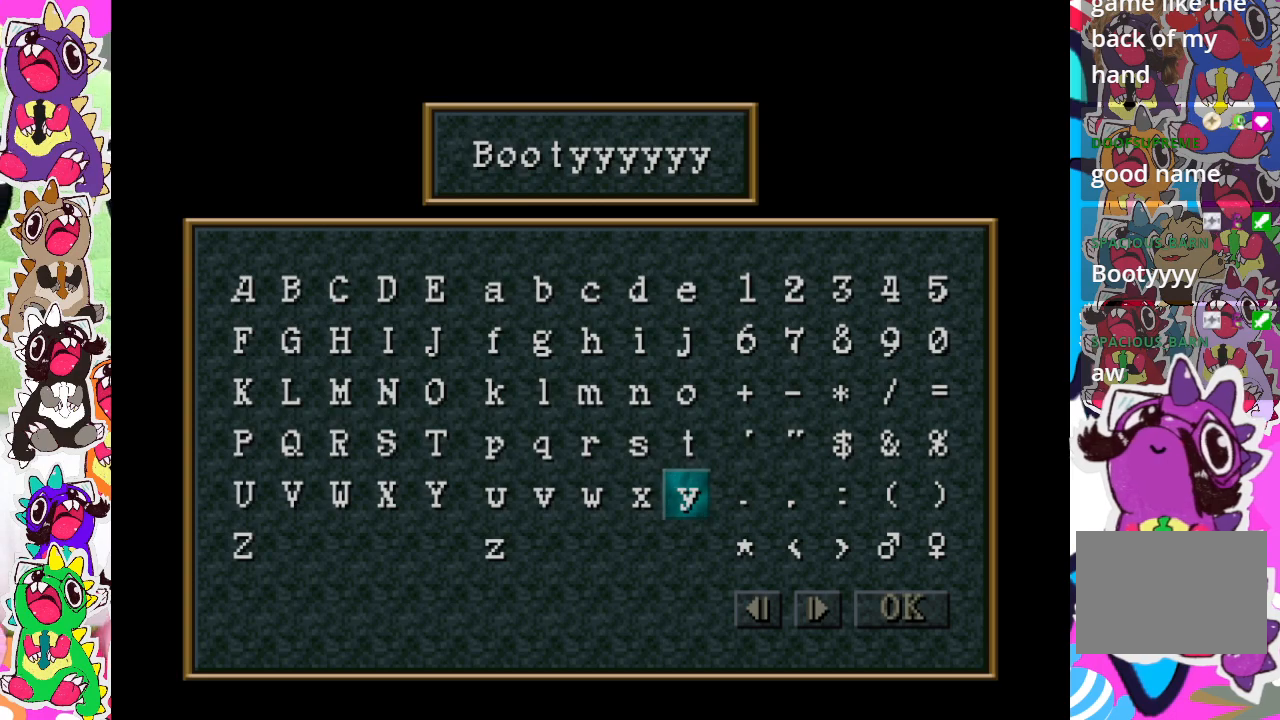
{"buttons": [], "left_stick": "center", "right_stick": "center", "events": [[267, "DPAD_DOWN", "down"], [333, "DPAD_DOWN", "up"]]}
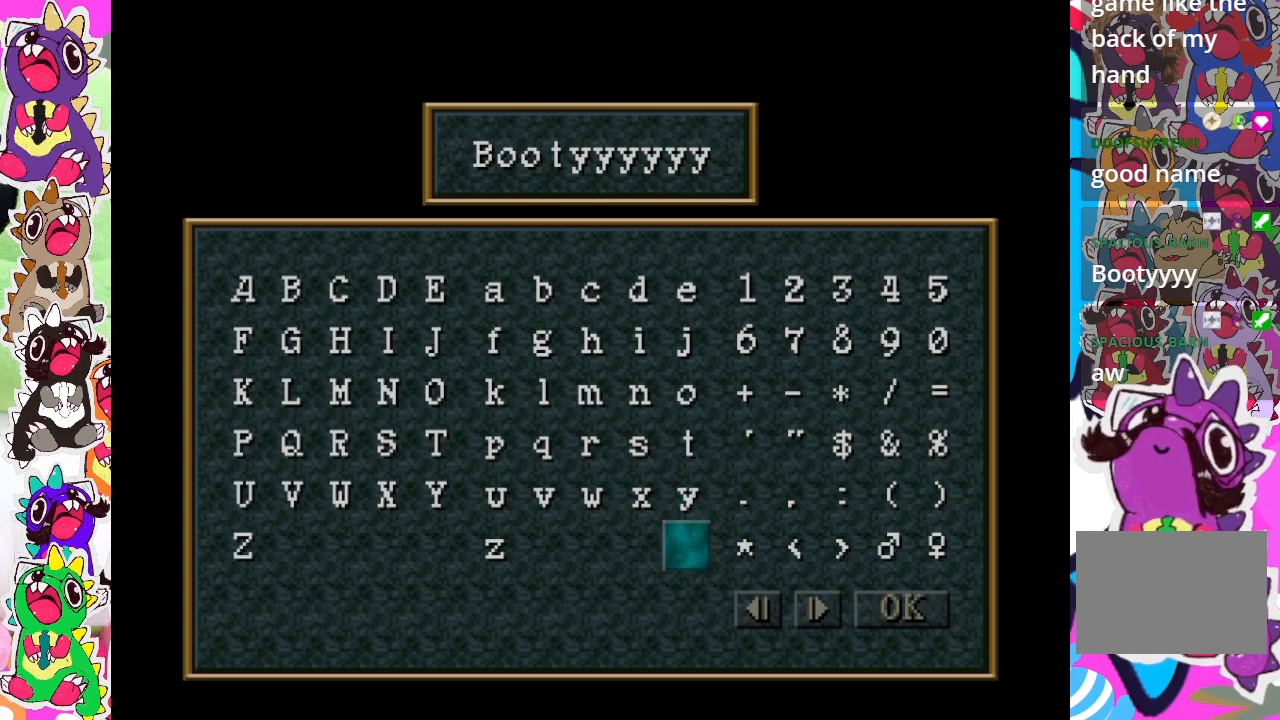
{"buttons": [], "left_stick": "center", "right_stick": "center", "events": [[33, "DPAD_RIGHT", "down"], [100, "DPAD_RIGHT", "up"], [383, "DPAD_RIGHT", "down"], [433, "DPAD_RIGHT", "up"]]}
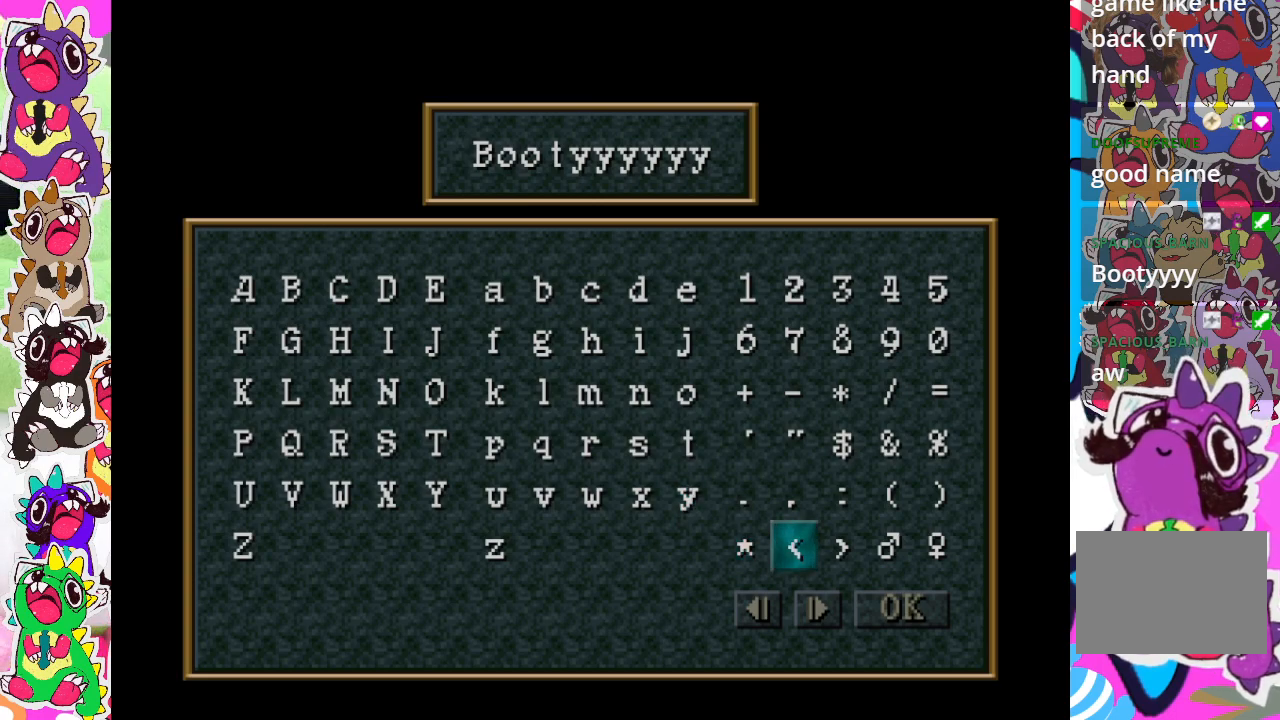
{"buttons": [], "left_stick": "center", "right_stick": "center", "events": [[67, "DPAD_DOWN", "down"], [150, "DPAD_DOWN", "up"], [283, "DPAD_RIGHT", "down"], [383, "DPAD_RIGHT", "up"]]}
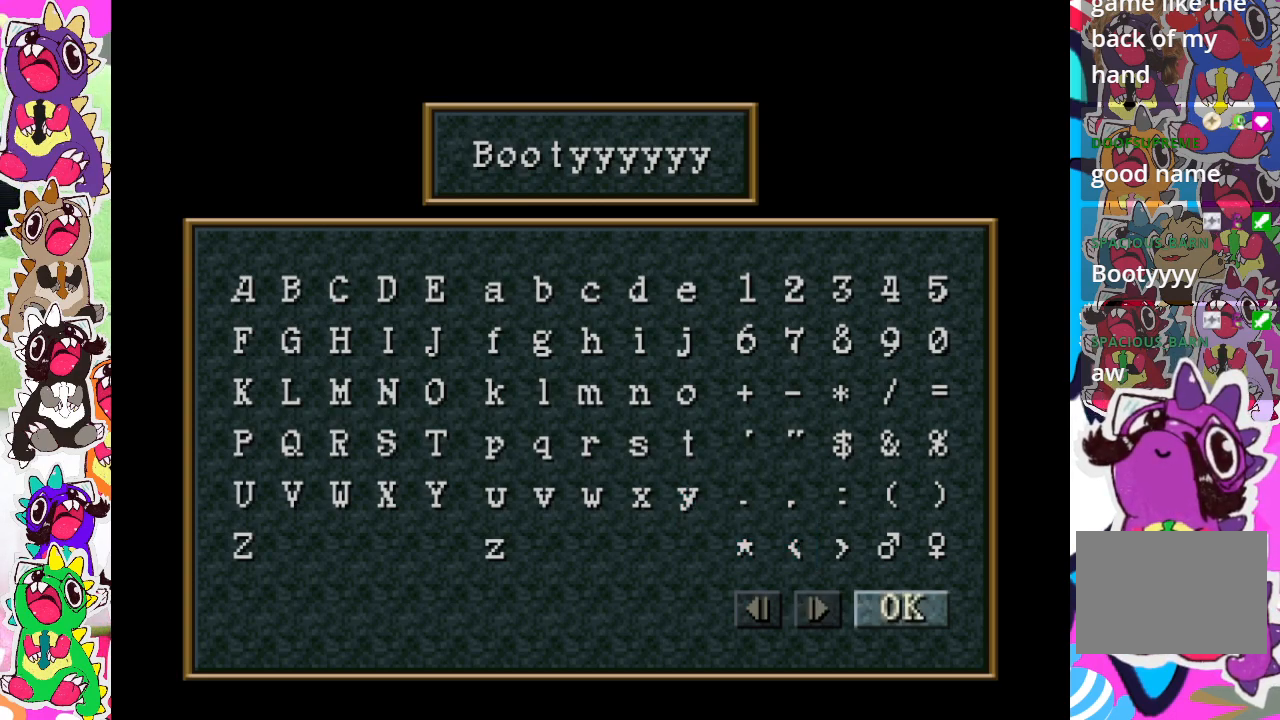
{"buttons": [], "left_stick": "center", "right_stick": "center", "events": [[133, "CROSS", "down"], [283, "CROSS", "up"]]}
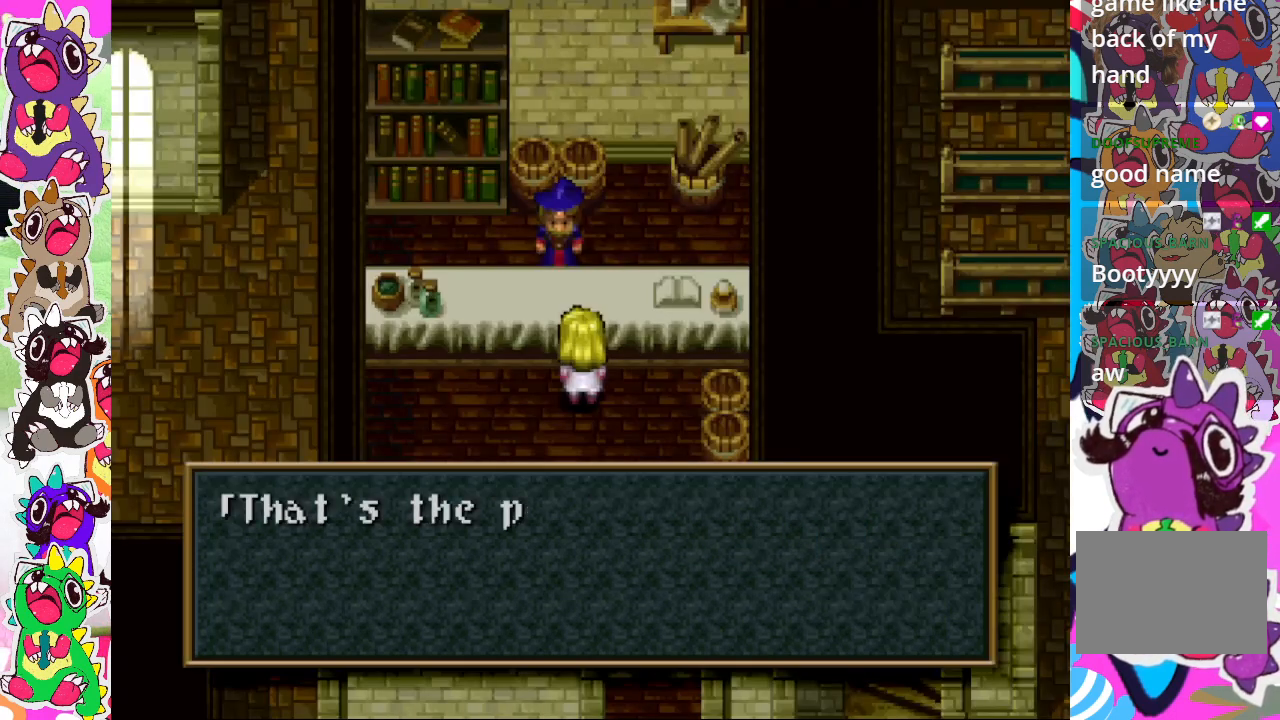
{"buttons": [], "left_stick": "center", "right_stick": "center", "events": []}
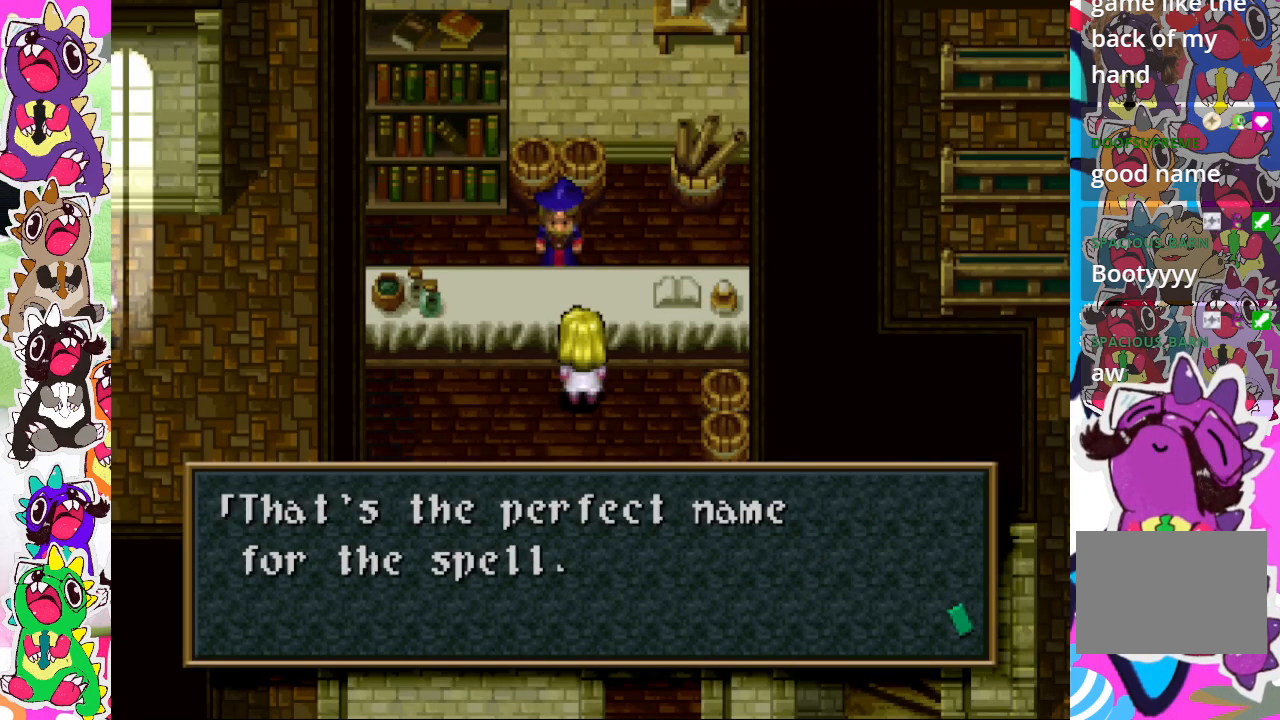
{"buttons": [], "left_stick": "center", "right_stick": "center", "events": [[367, "CROSS", "down"], [483, "CROSS", "up"]]}
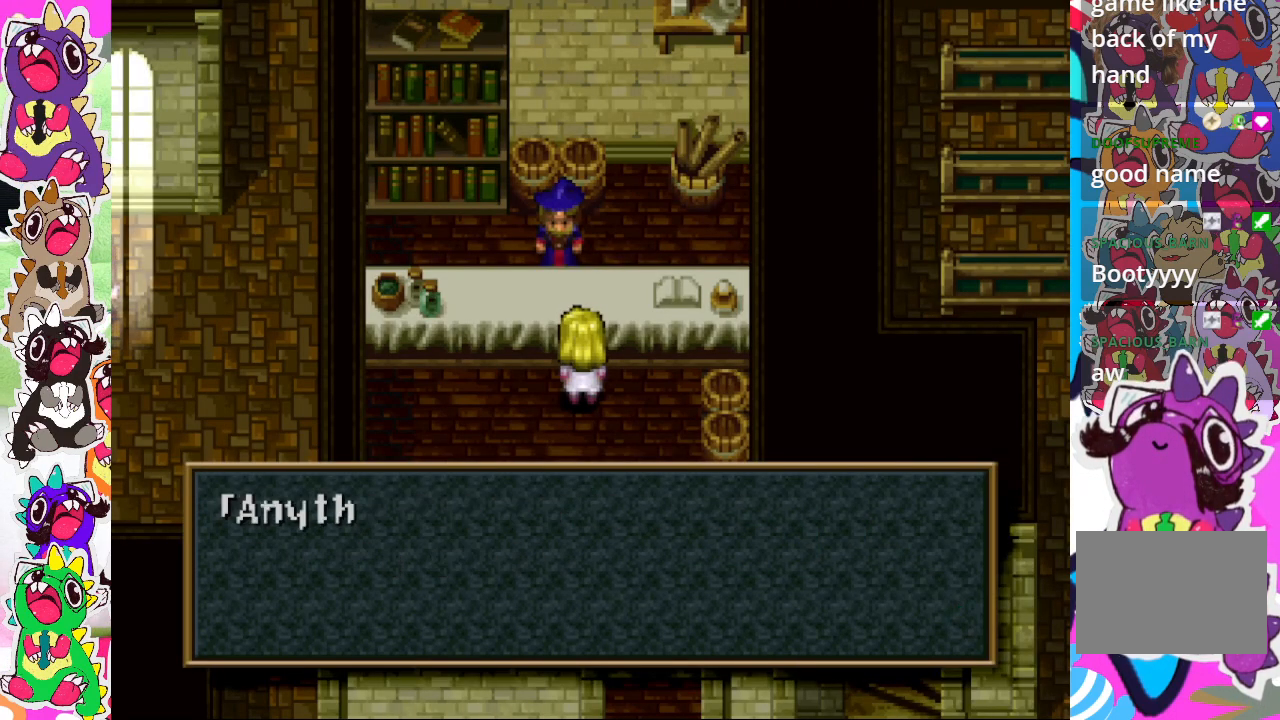
{"buttons": [], "left_stick": "center", "right_stick": "center", "events": []}